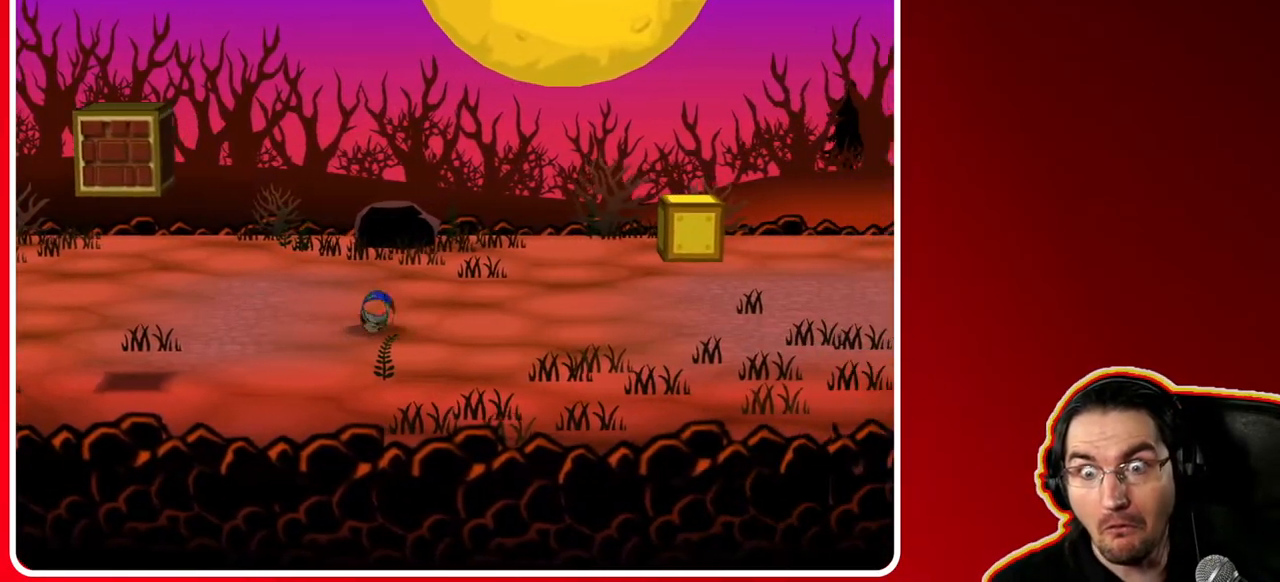
Gameplay with a controller (Nintendo layout); each line is a JSON object with the inputs held at the frame after it. "events" lists button and stick changes between this image and that frame as [ms after this image, input, new state], when the widget could be followed in between. Not read: L3 R3.
{"buttons": [], "left_stick": "right", "right_stick": "center", "events": []}
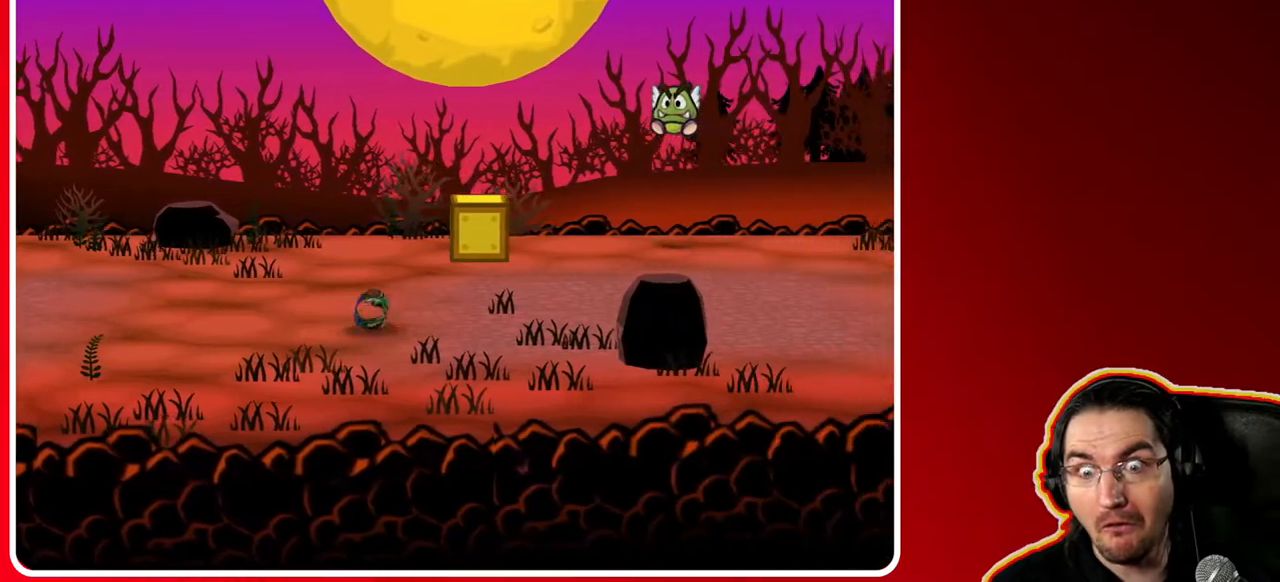
{"buttons": [], "left_stick": "right", "right_stick": "center", "events": []}
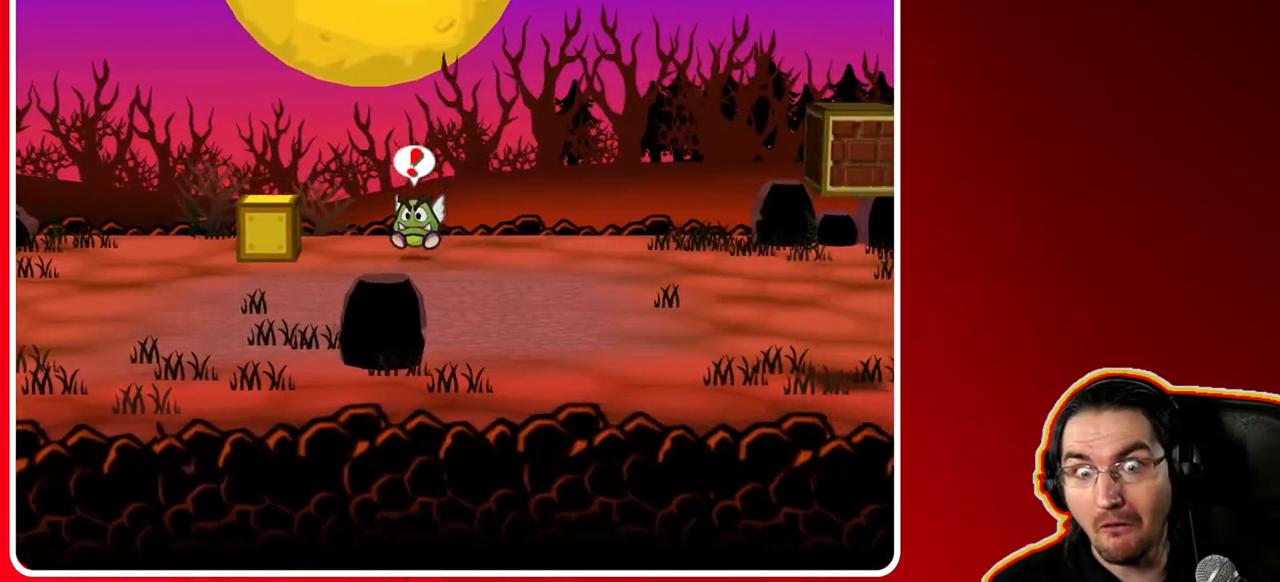
{"buttons": [], "left_stick": "right", "right_stick": "center", "events": []}
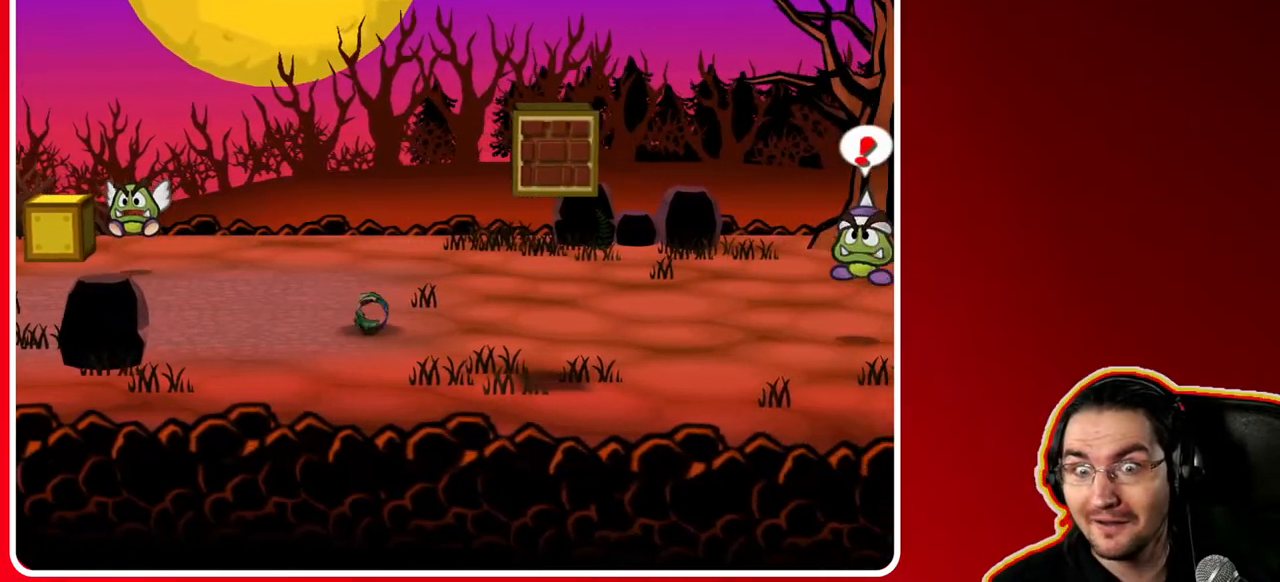
{"buttons": ["A"], "left_stick": "right", "right_stick": "center", "events": [[483, "A", "down"]]}
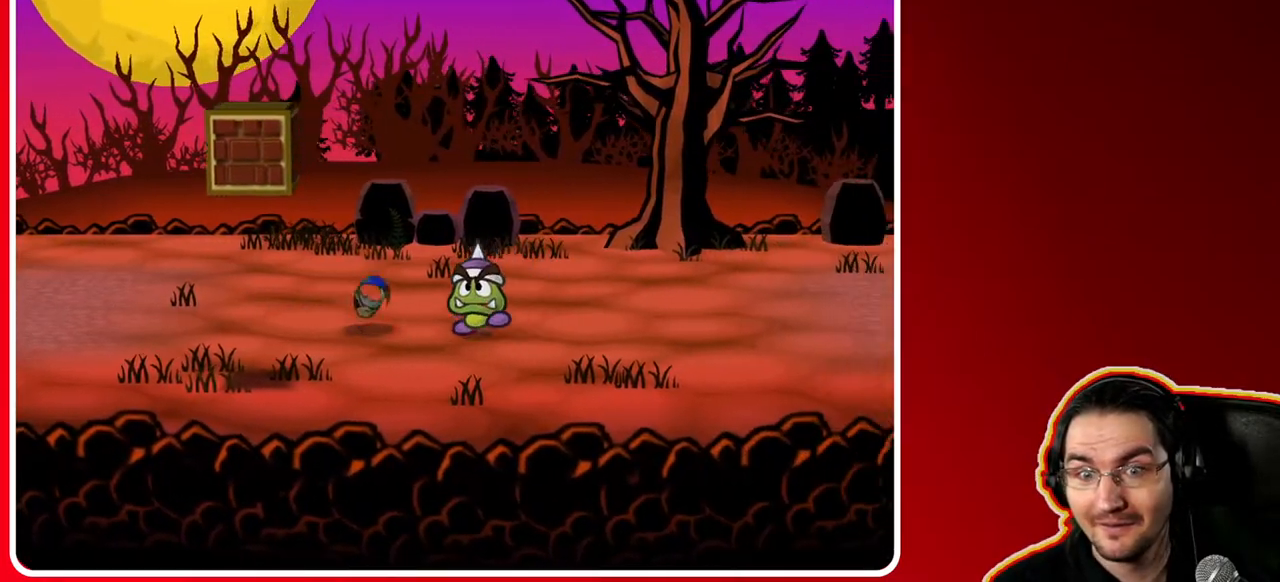
{"buttons": [], "left_stick": "right", "right_stick": "center", "events": [[167, "A", "up"]]}
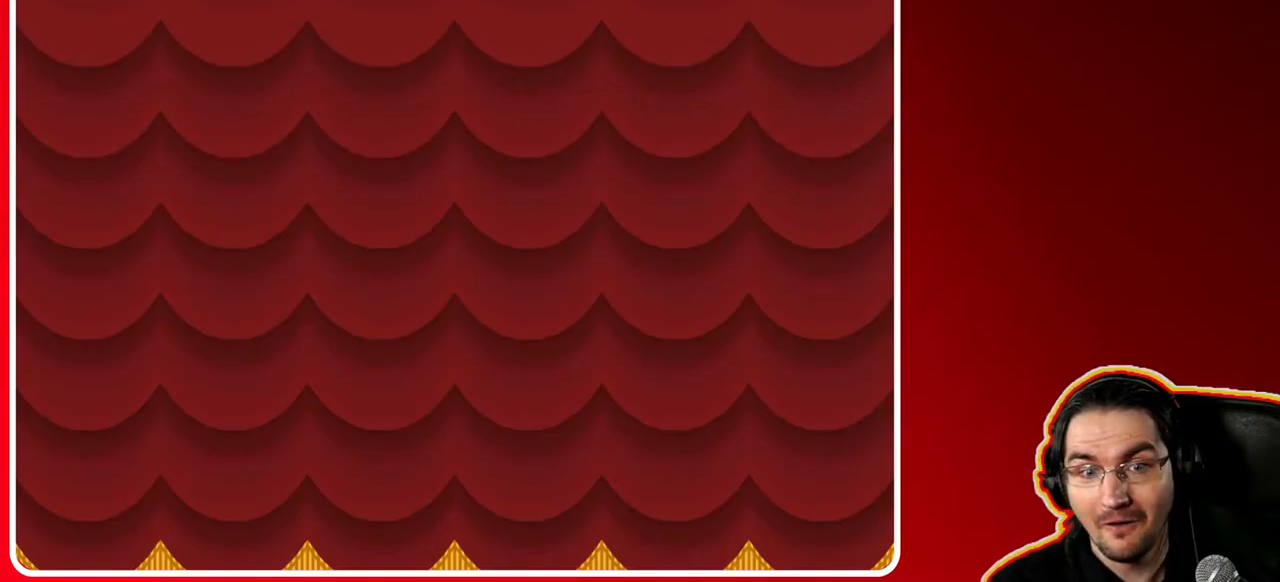
{"buttons": ["A"], "left_stick": "center", "right_stick": "center", "events": [[67, "left_stick", "center"], [483, "A", "down"]]}
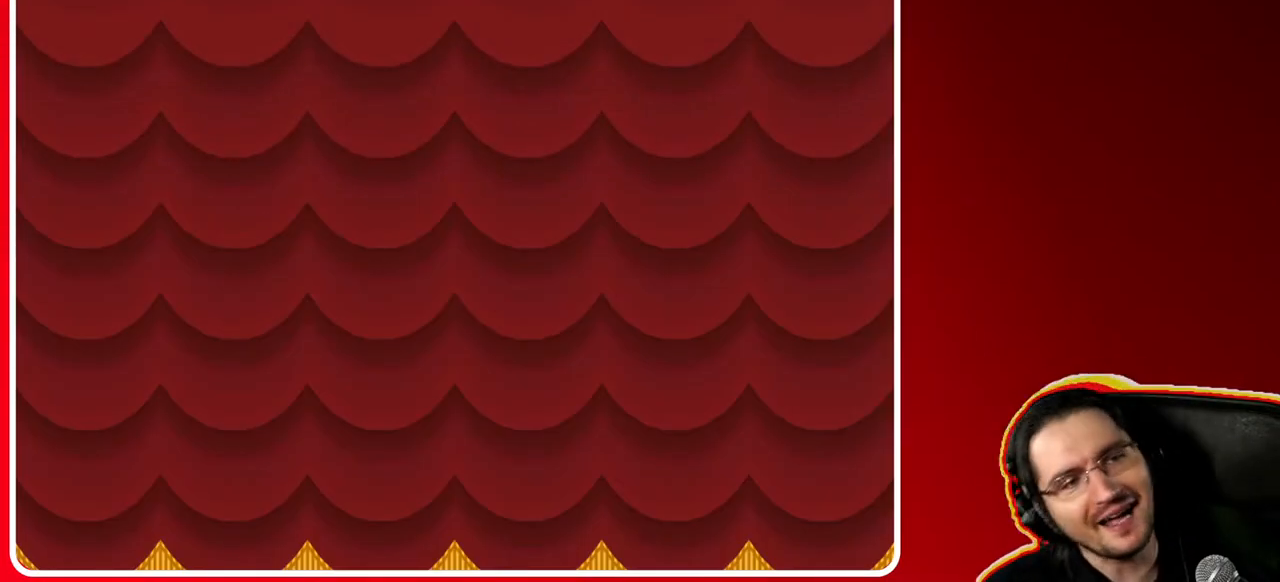
{"buttons": [], "left_stick": "center", "right_stick": "center", "events": [[117, "A", "up"]]}
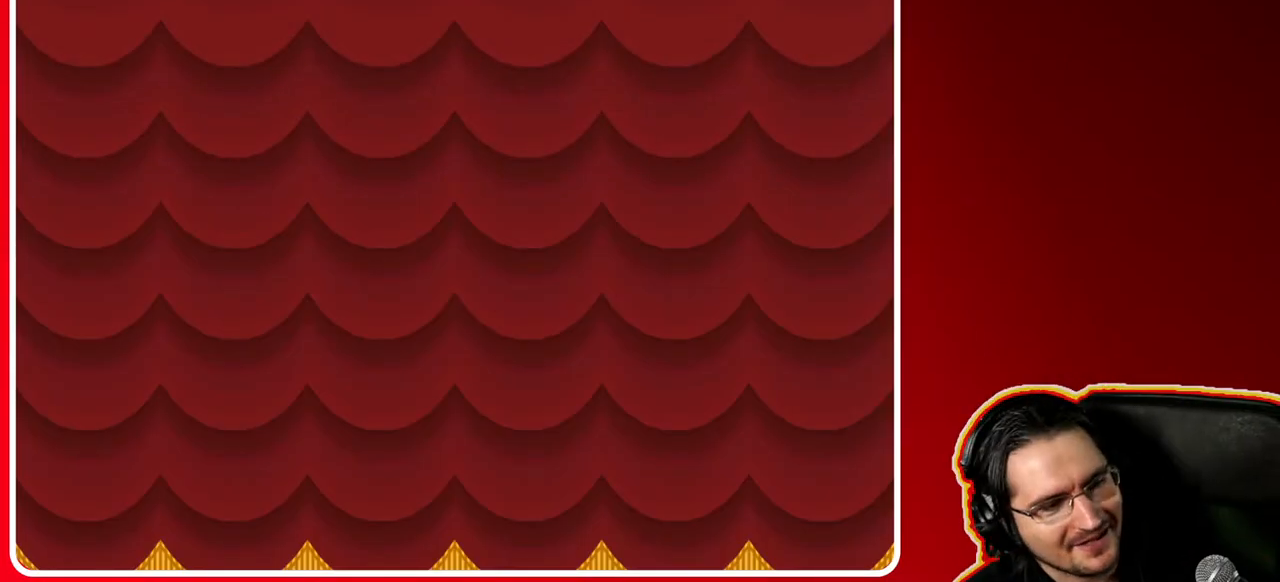
{"buttons": [], "left_stick": "center", "right_stick": "center", "events": []}
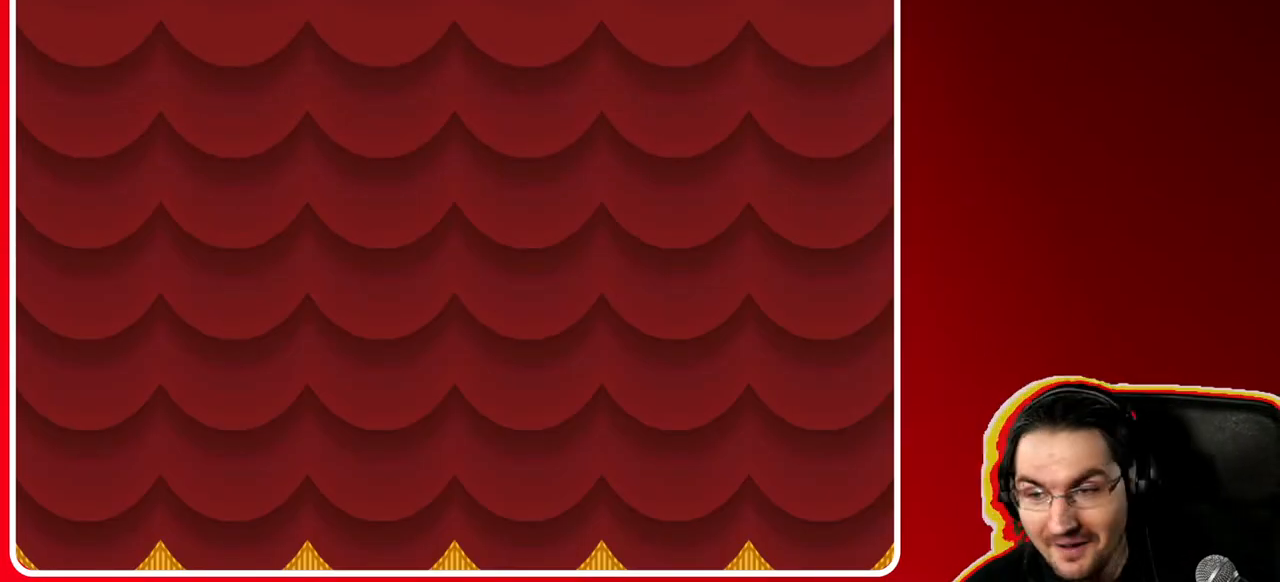
{"buttons": [], "left_stick": "center", "right_stick": "center", "events": []}
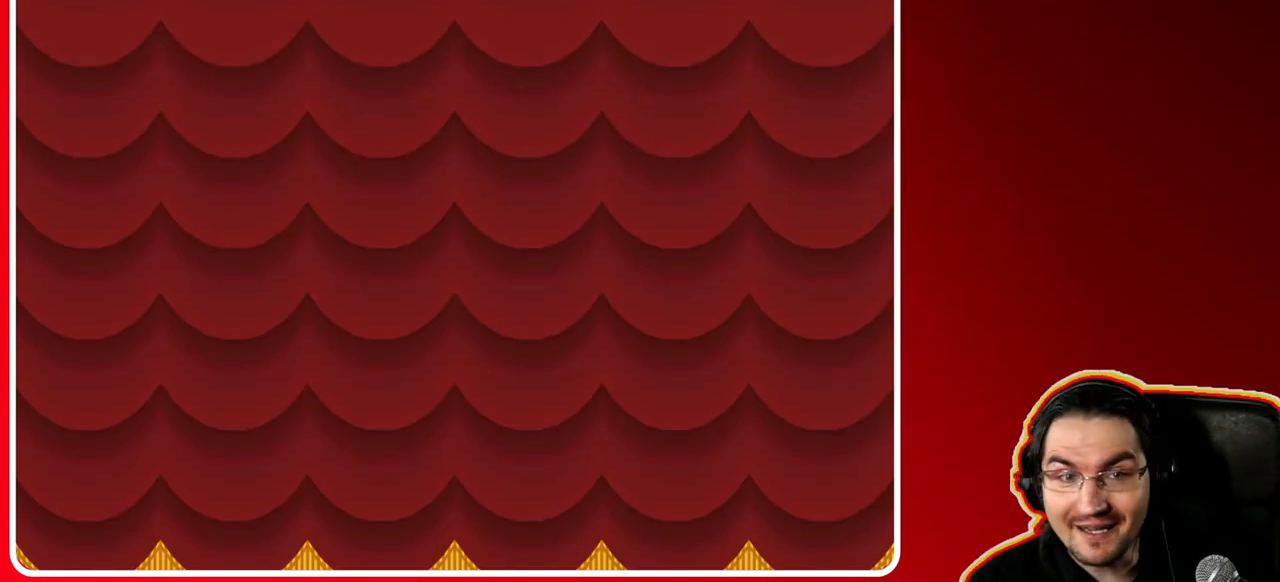
{"buttons": [], "left_stick": "center", "right_stick": "center", "events": []}
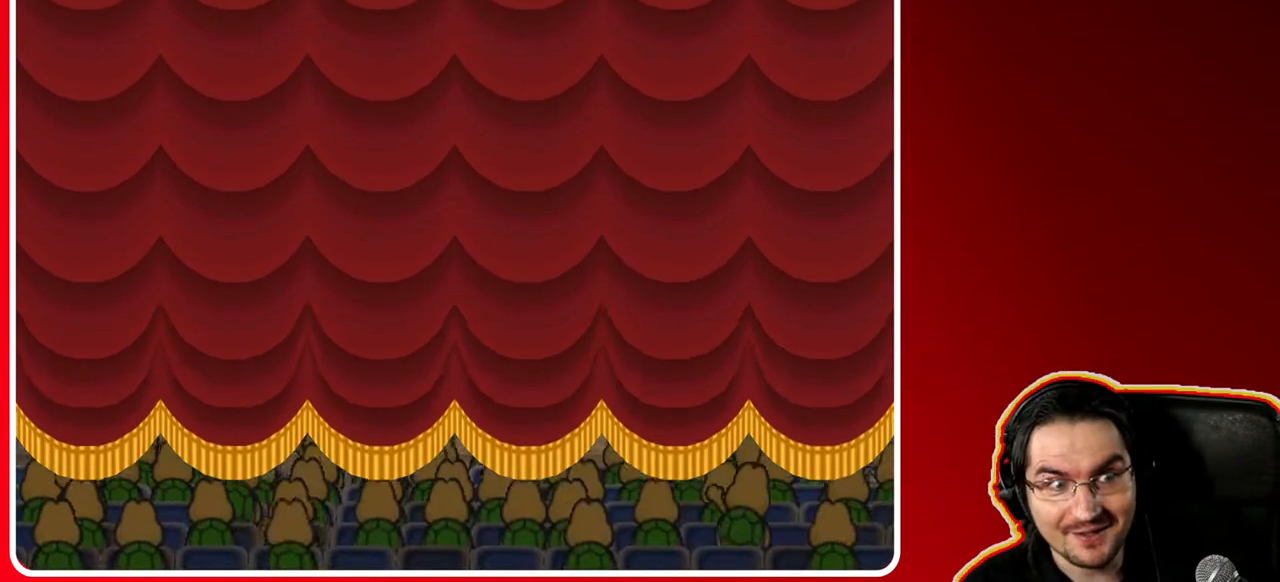
{"buttons": [], "left_stick": "center", "right_stick": "center", "events": []}
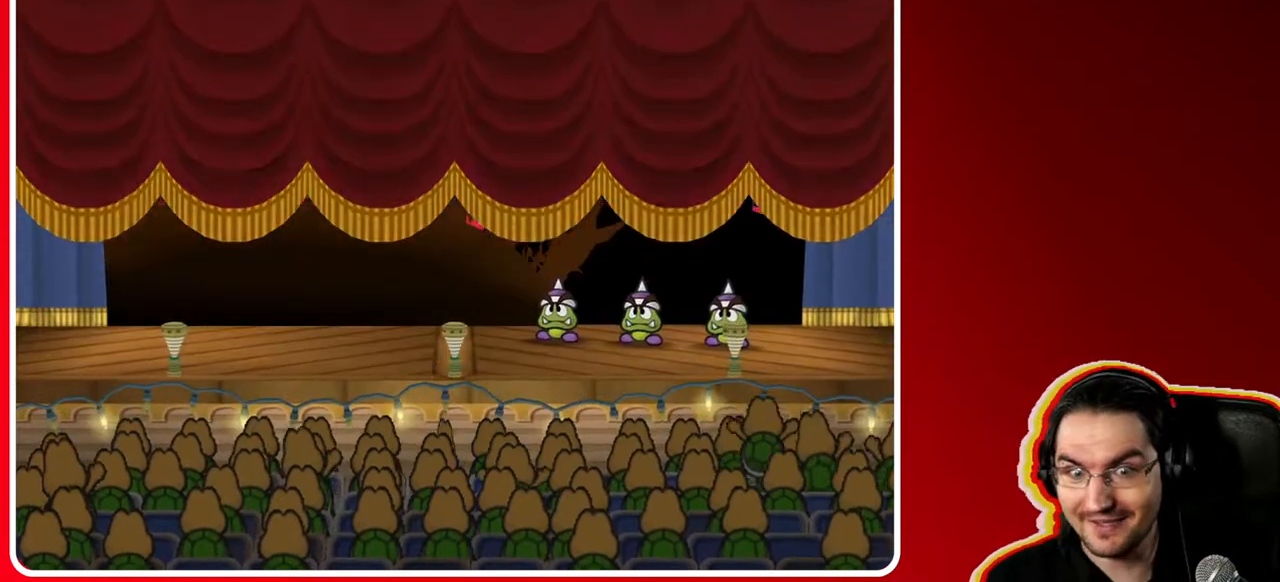
{"buttons": [], "left_stick": "center", "right_stick": "center", "events": []}
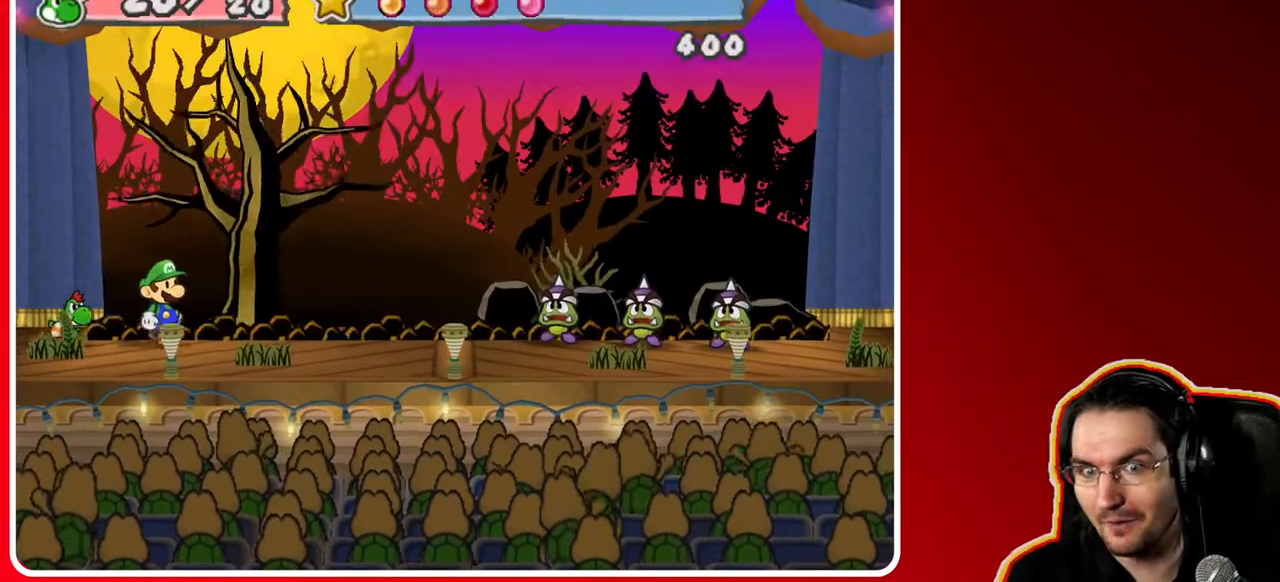
{"buttons": [], "left_stick": "center", "right_stick": "center", "events": []}
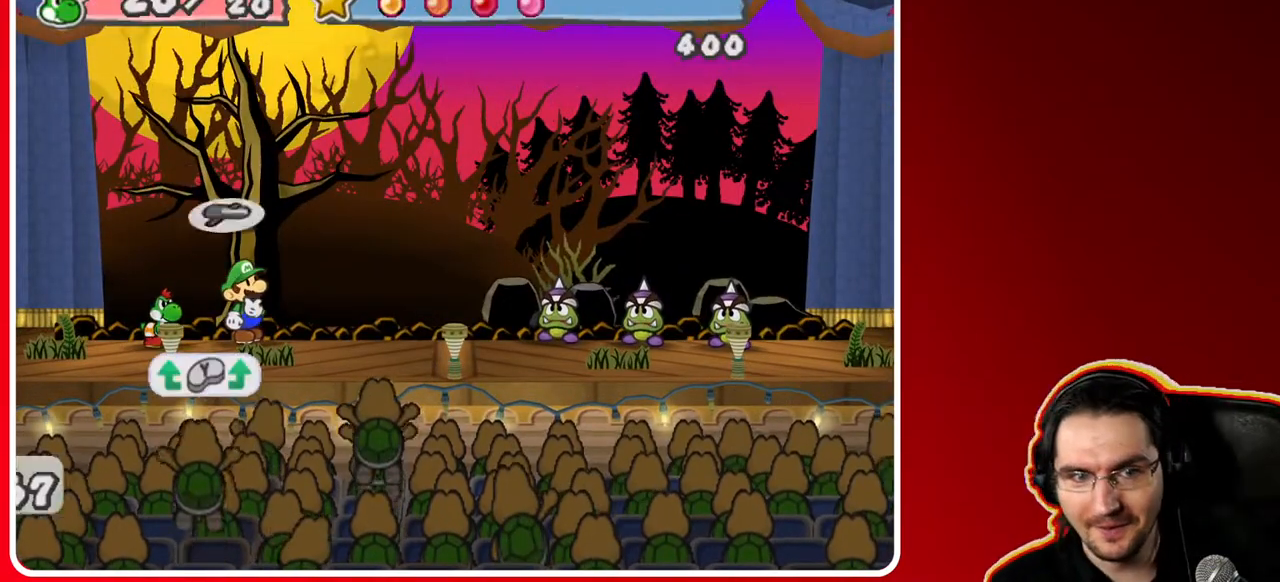
{"buttons": [], "left_stick": "center", "right_stick": "center", "events": []}
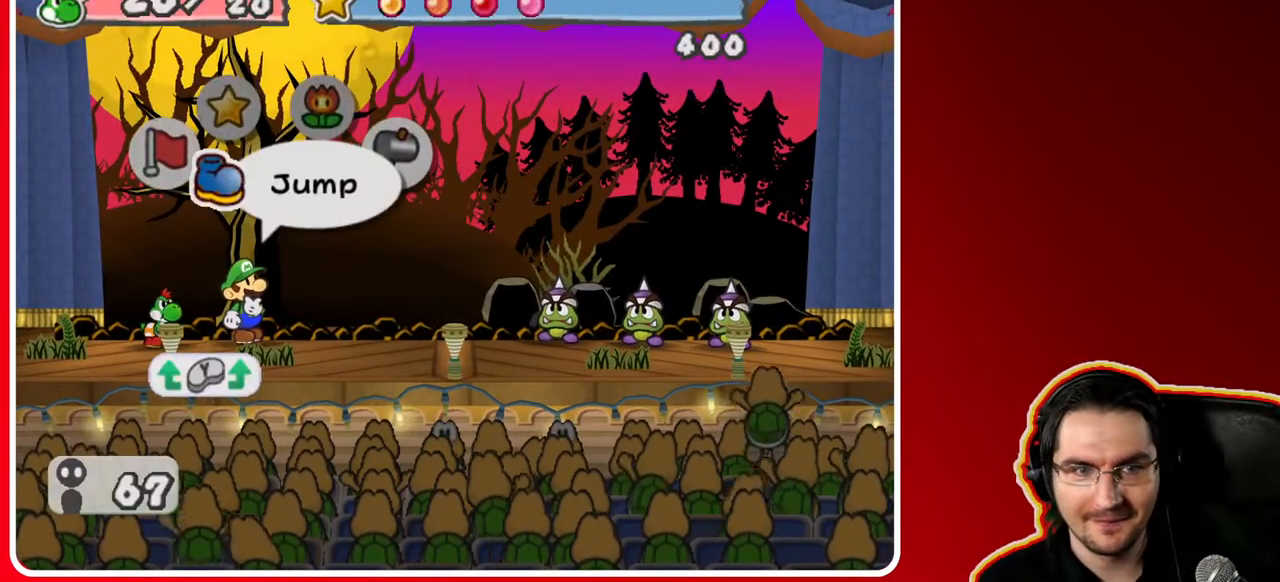
{"buttons": ["A"], "left_stick": "center", "right_stick": "center", "events": [[100, "left_stick", "right"], [283, "left_stick", "center"], [467, "A", "down"]]}
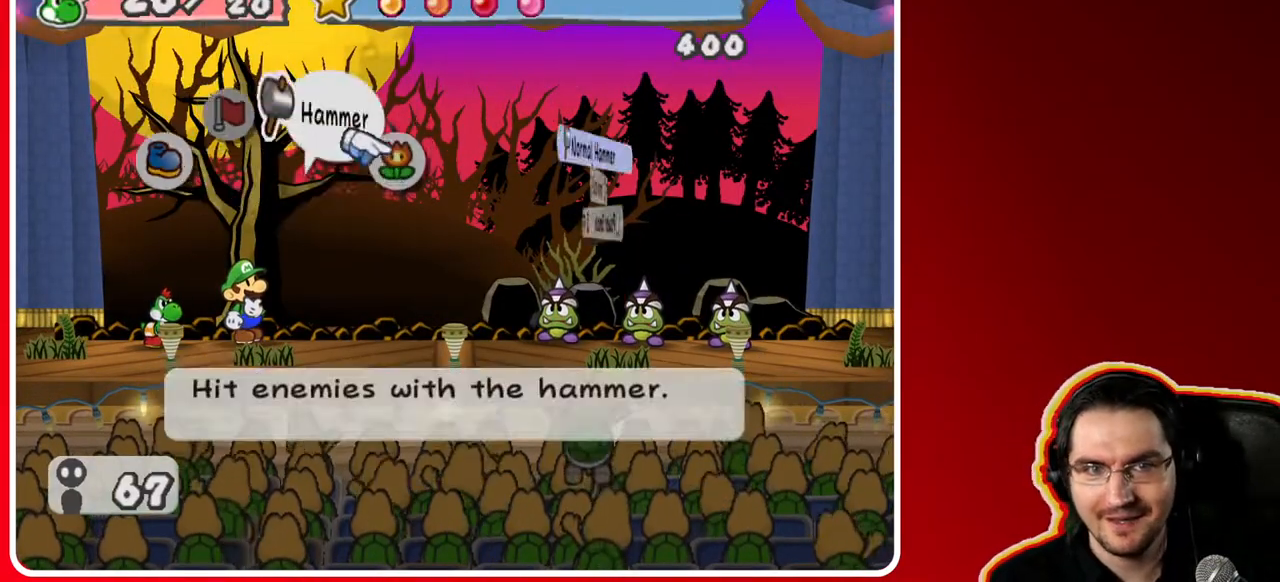
{"buttons": [], "left_stick": "down", "right_stick": "center", "events": [[67, "A", "up"], [367, "left_stick", "down"]]}
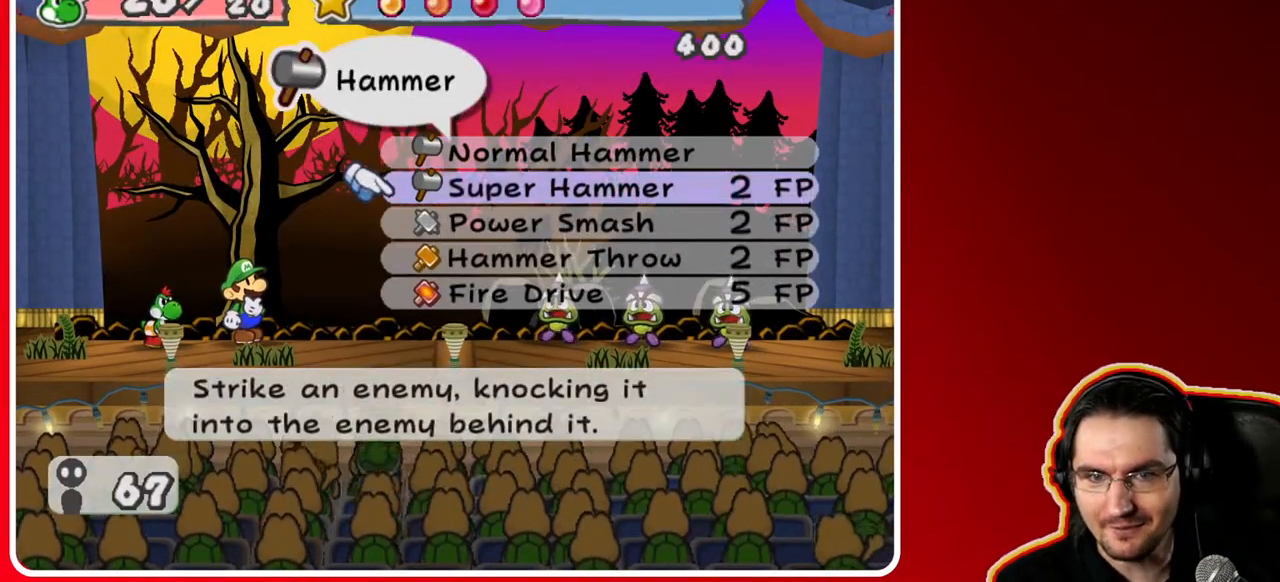
{"buttons": [], "left_stick": "down", "right_stick": "center", "events": [[50, "left_stick", "center"], [117, "left_stick", "down"], [283, "left_stick", "center"], [367, "left_stick", "down"]]}
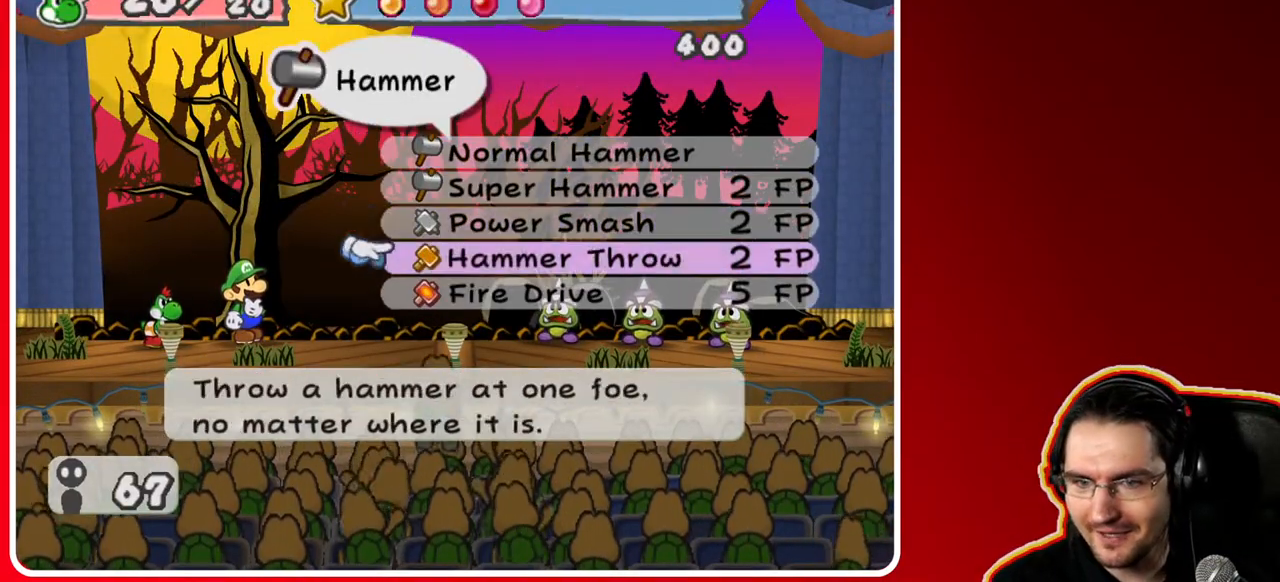
{"buttons": ["A"], "left_stick": "center", "right_stick": "center", "events": [[50, "left_stick", "center"], [117, "left_stick", "down"], [317, "left_stick", "center"], [450, "A", "down"]]}
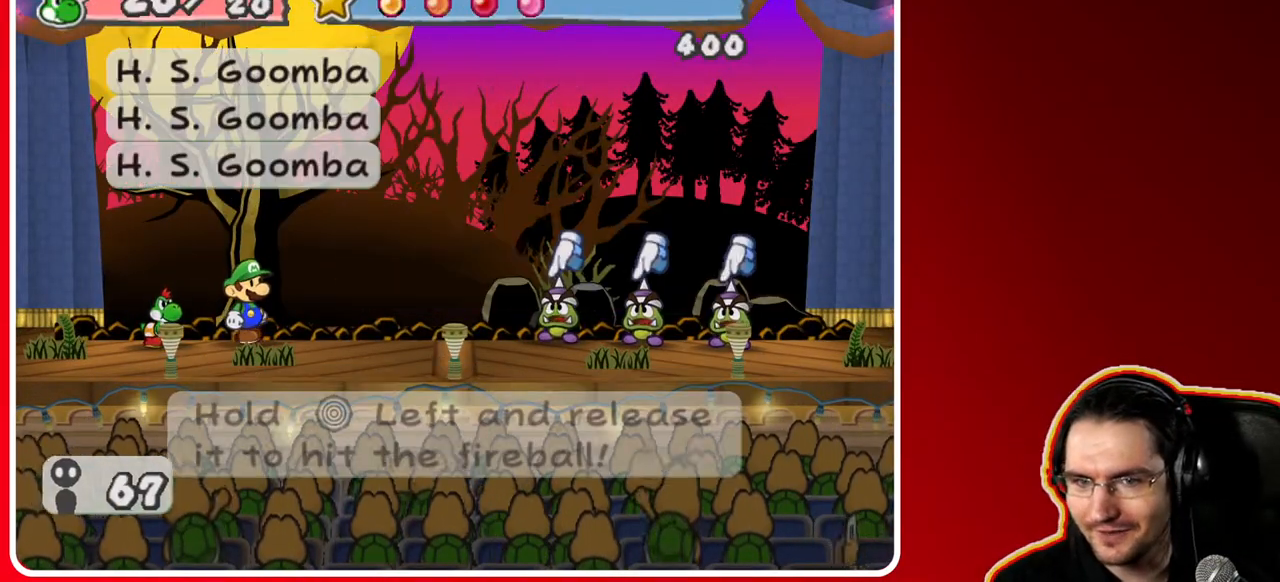
{"buttons": ["A"], "left_stick": "center", "right_stick": "center", "events": [[117, "A", "up"], [467, "A", "down"]]}
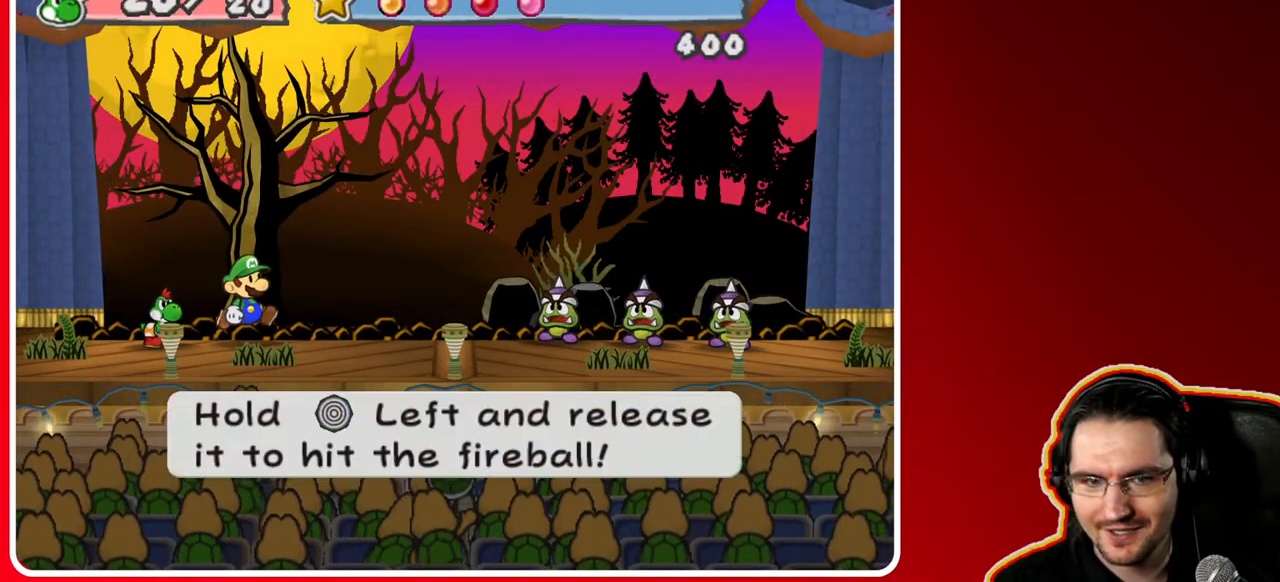
{"buttons": [], "left_stick": "left", "right_stick": "center", "events": [[100, "A", "up"], [100, "left_stick", "left"]]}
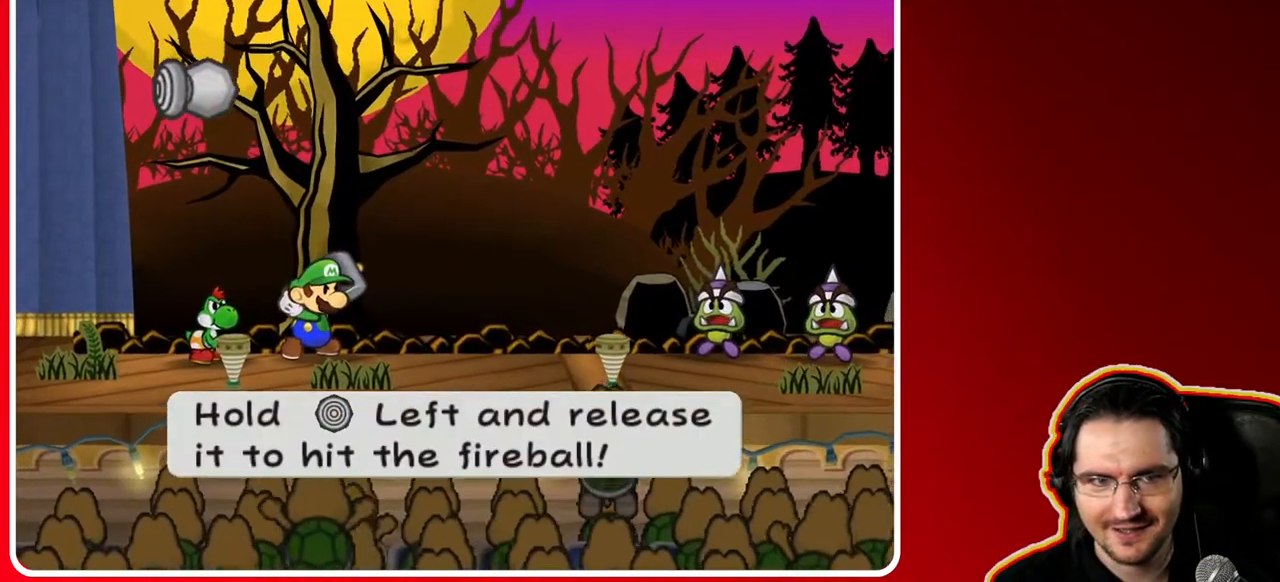
{"buttons": [], "left_stick": "left", "right_stick": "center", "events": []}
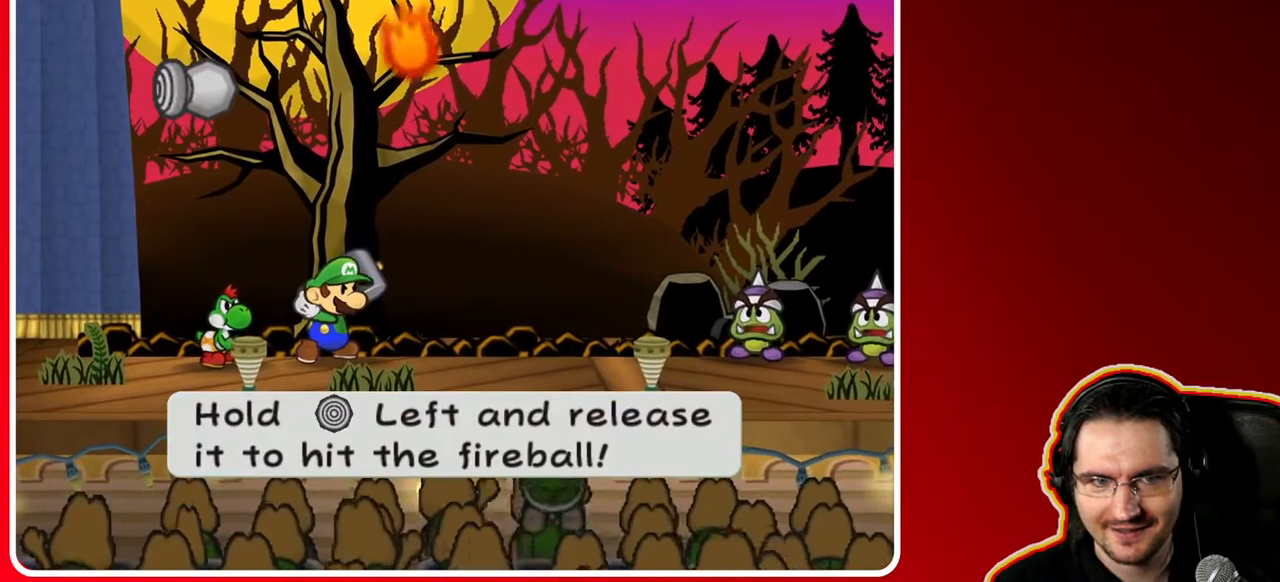
{"buttons": [], "left_stick": "center", "right_stick": "center", "events": [[200, "left_stick", "center"]]}
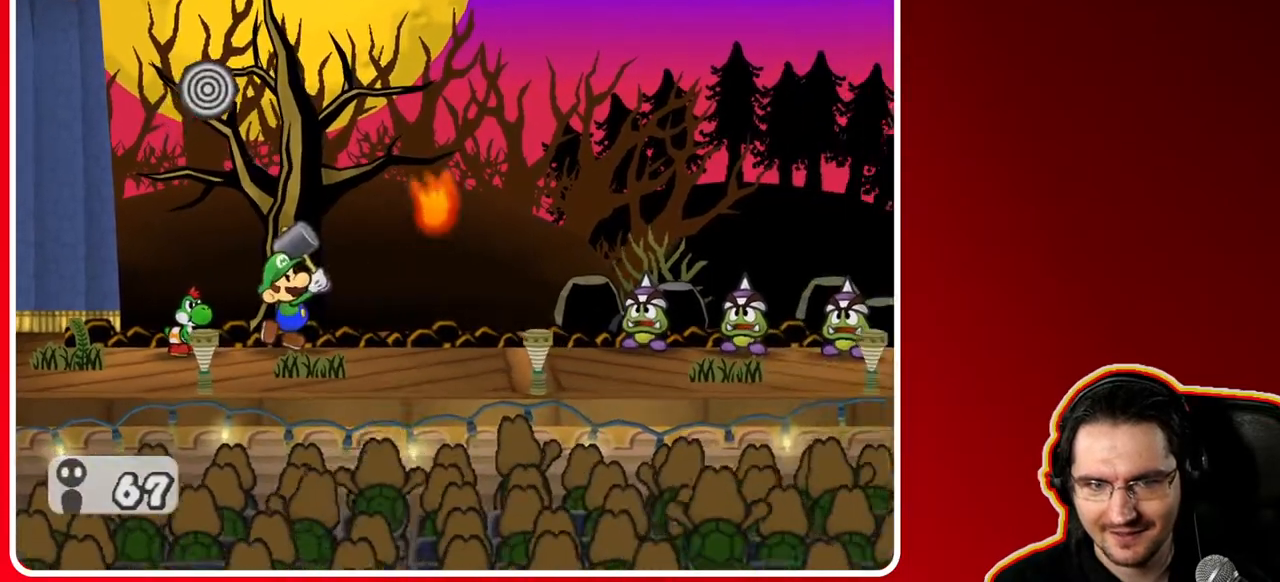
{"buttons": [], "left_stick": "center", "right_stick": "center", "events": []}
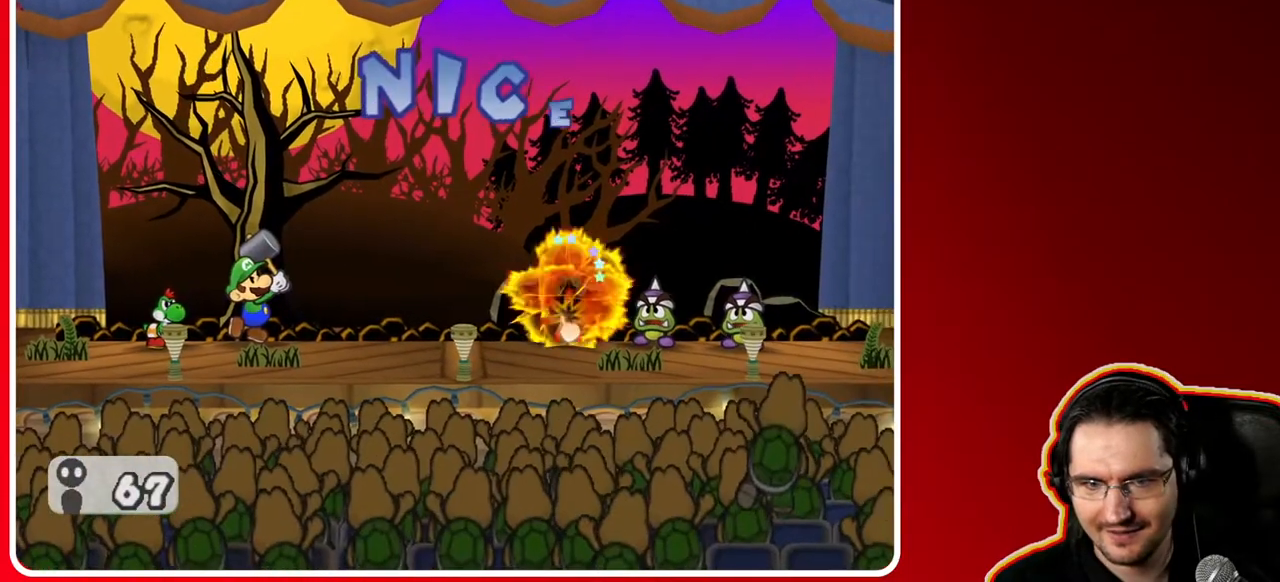
{"buttons": [], "left_stick": "center", "right_stick": "center", "events": []}
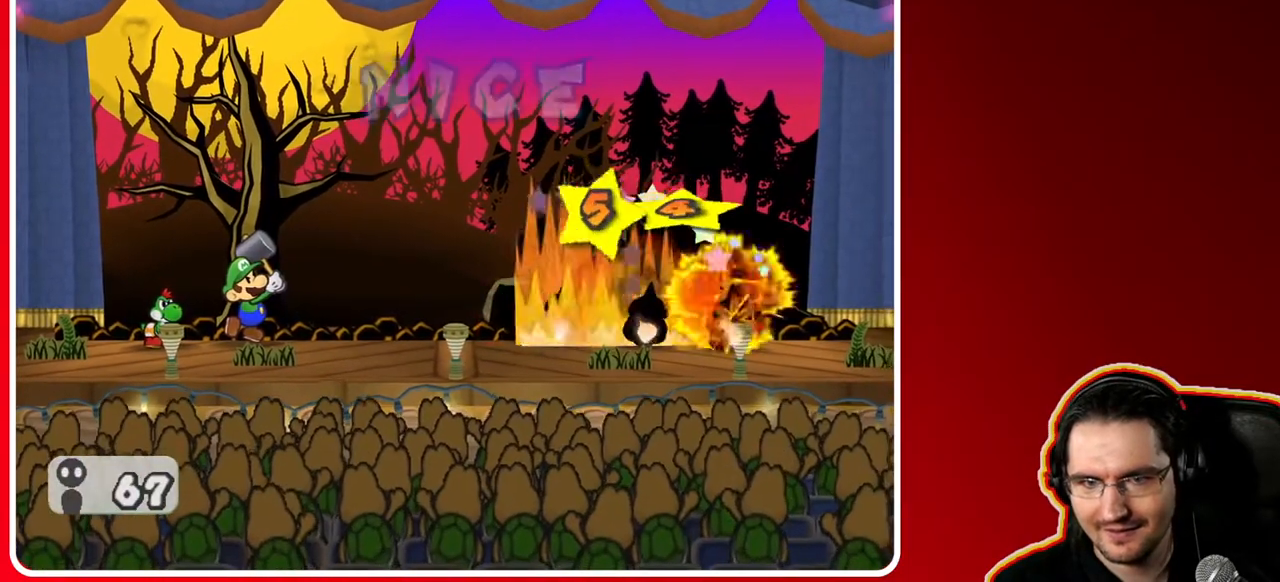
{"buttons": [], "left_stick": "center", "right_stick": "center", "events": [[117, "A", "down"], [350, "A", "up"]]}
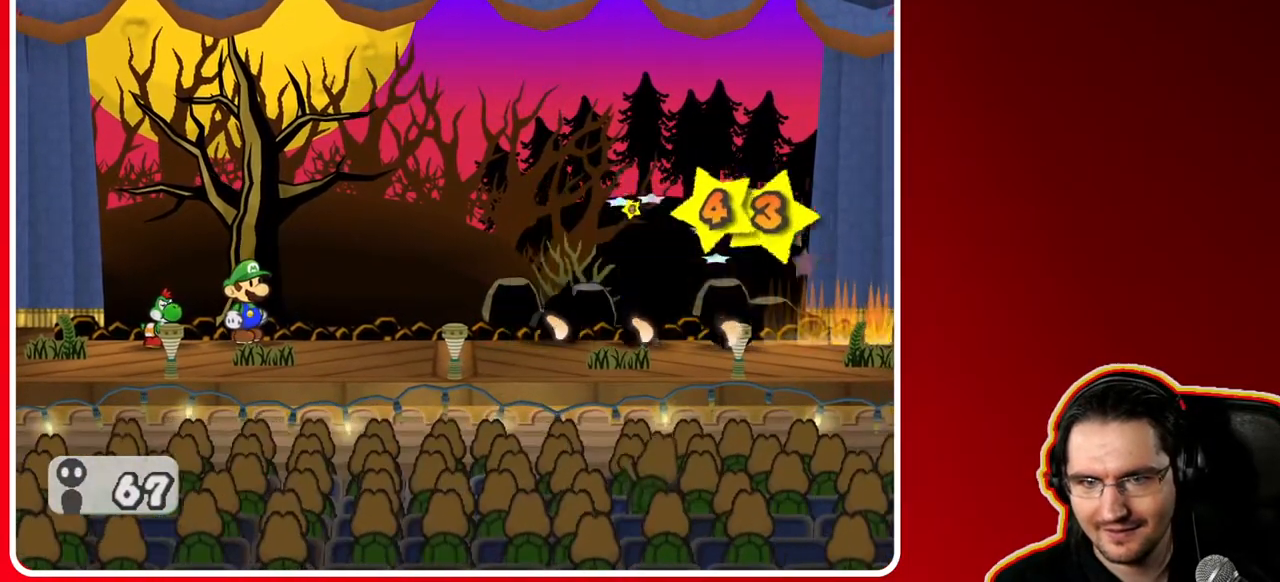
{"buttons": [], "left_stick": "center", "right_stick": "center", "events": []}
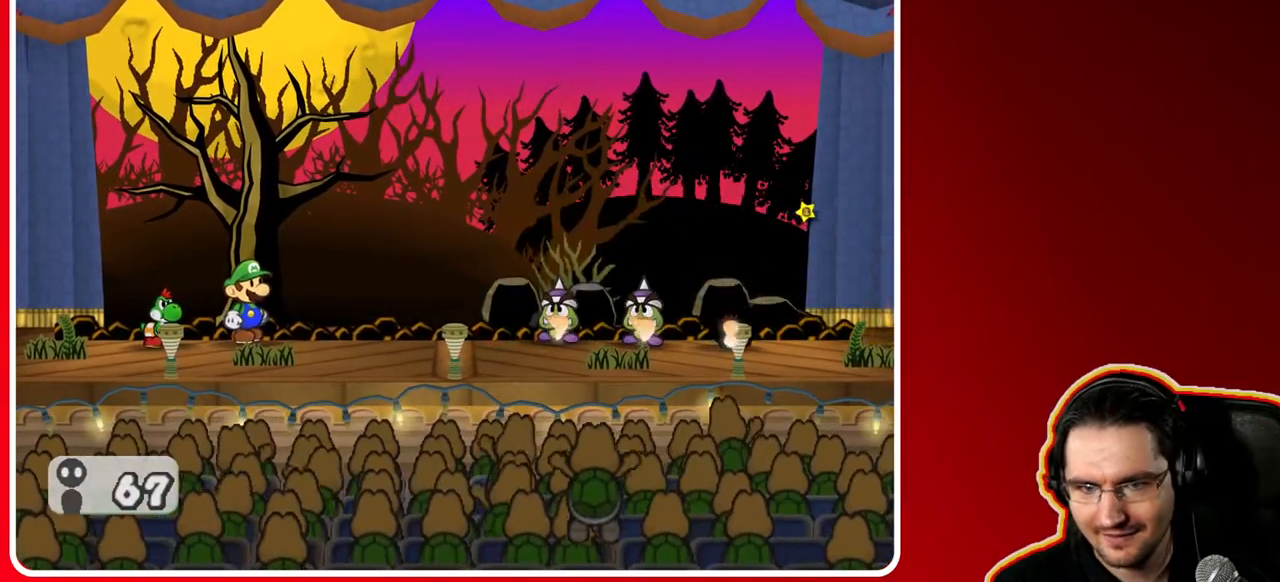
{"buttons": [], "left_stick": "center", "right_stick": "center", "events": []}
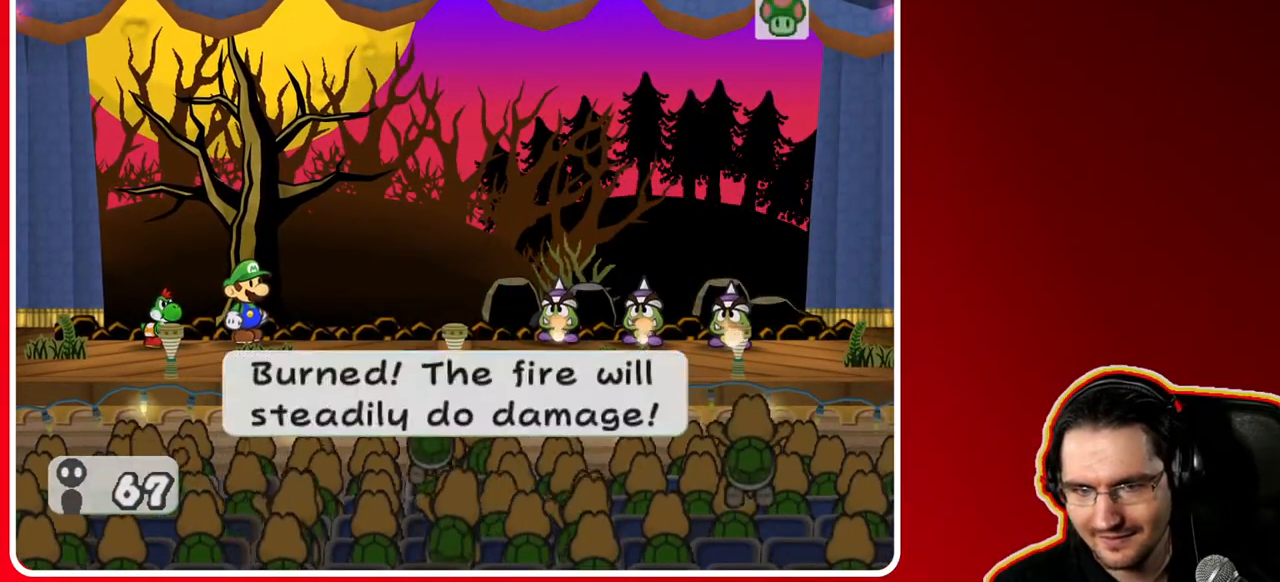
{"buttons": [], "left_stick": "center", "right_stick": "center", "events": [[100, "A", "down"], [217, "A", "up"]]}
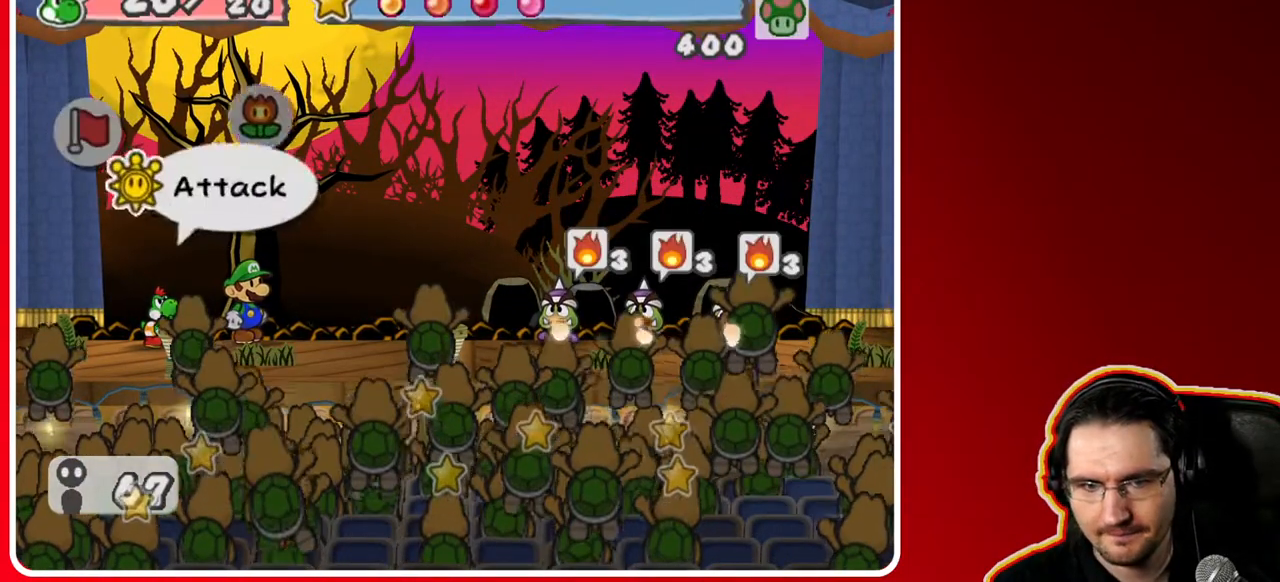
{"buttons": [], "left_stick": "left", "right_stick": "center", "events": [[117, "left_stick", "right"], [350, "left_stick", "center"], [450, "left_stick", "left"]]}
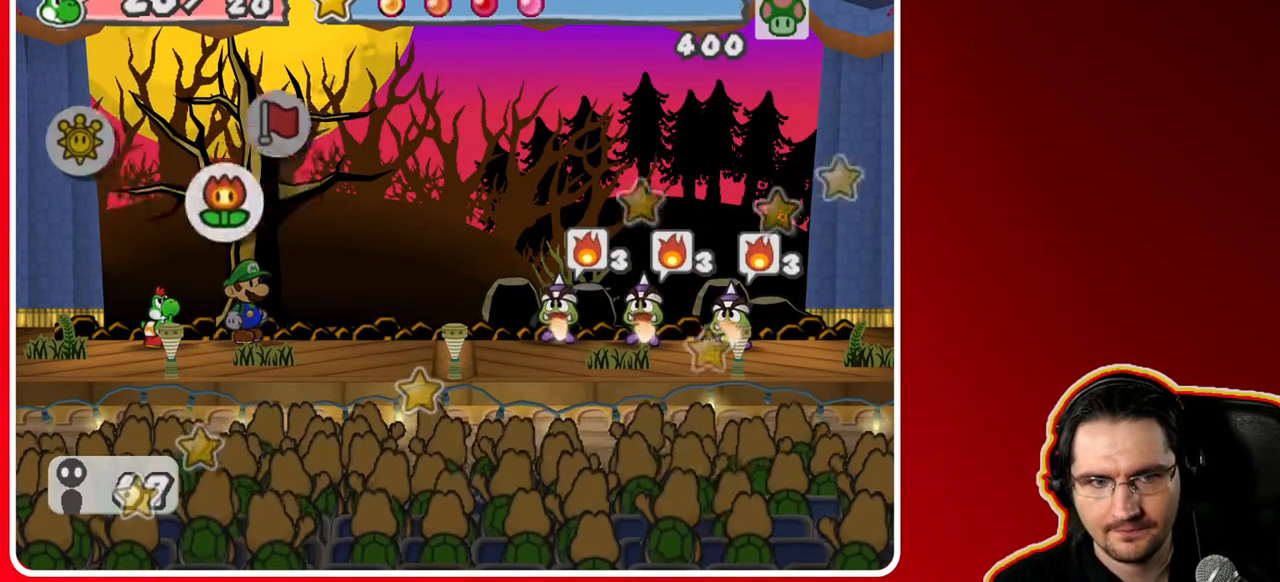
{"buttons": [], "left_stick": "center", "right_stick": "center", "events": [[200, "left_stick", "center"], [233, "A", "down"], [400, "A", "up"]]}
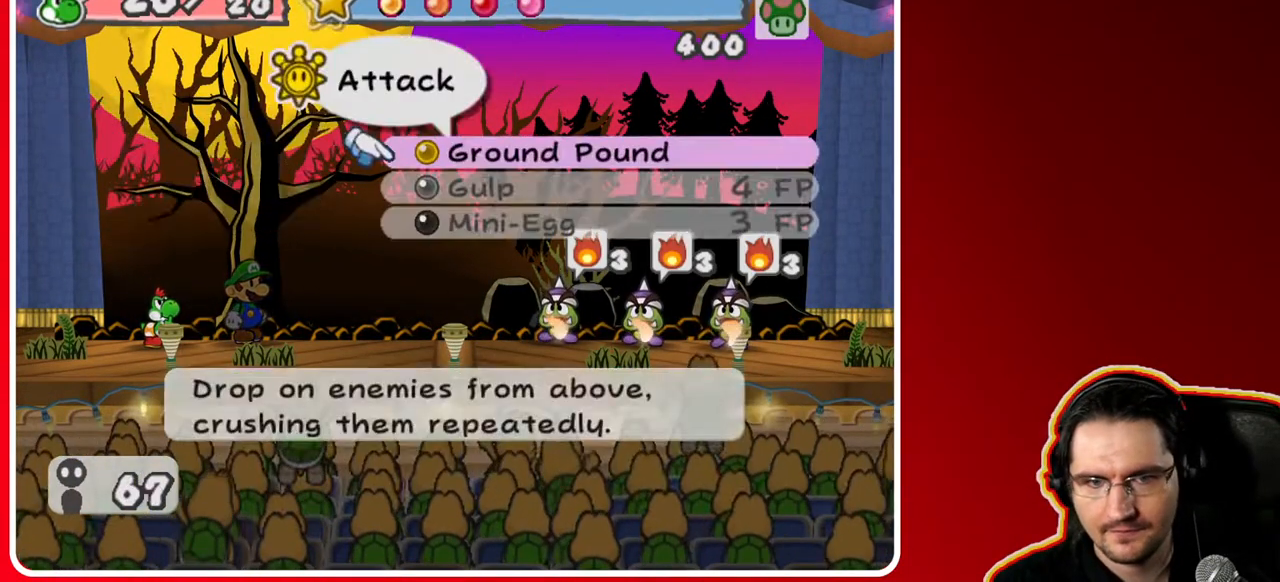
{"buttons": [], "left_stick": "left", "right_stick": "center", "events": [[217, "B", "down"], [350, "B", "up"], [483, "left_stick", "left"]]}